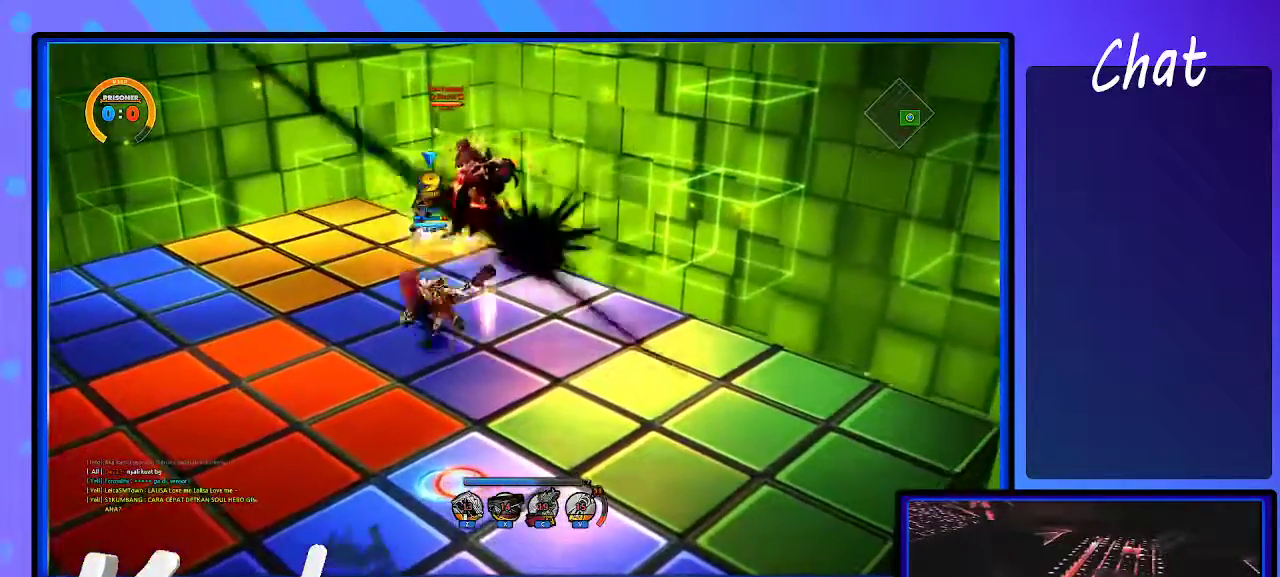
Gameplay with keyboard; each line is a JSON object with the keys held at the frame after it. "events" lists presses ("down") and releases ("up") of ".", "/", "0", "1", "2", "3", "4", "5", "6", "7", "8", "9", "a", "alt_l", "alt_r", "b", "backslash", "backspace", "c", "caps_lock", "comma", "ctrl_l", "ctrl_r", "d", "down", "e", "equals", "escape", "f", "f1", "f10", "f11", "f12", "f2", "f3", "f4", "f5", "f6", "f7", "f8", "f9", "g", "h", "i", "j", "k", "l", "lbracket", "left", "m", "minus", "n", "o", "p", "q", "quote", "r", "rbracket", "return", "right", "s", "semicolon", "shift_l", "shift_r", "space", "super", "t", "tab", "tilde", "u", "up", "v", "w", "x", "y" and "z" between this image and that frame as [ms after this image, input, new state], when the widget could be followed in between. No other keys are recorded. Mouse input is not recorded.
{"keys": [], "events": [[233, "d", "down"], [300, "d", "up"], [383, "d", "down"], [433, "d", "up"]]}
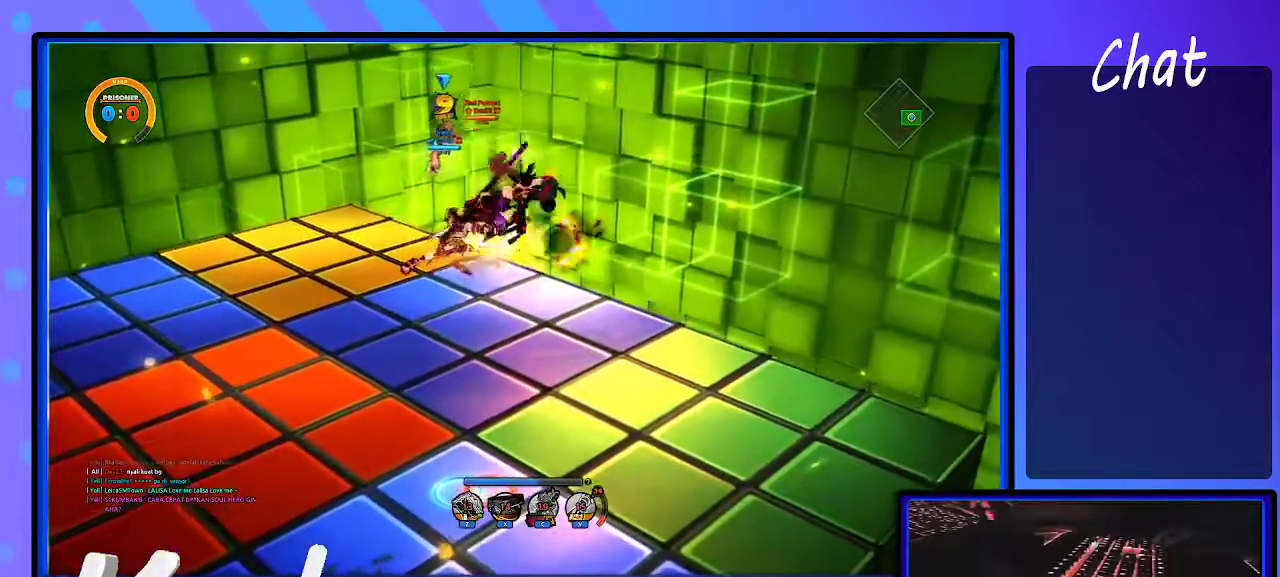
{"keys": ["d", "right"], "events": [[33, "d", "down"], [67, "d", "up"], [167, "d", "down"], [217, "d", "up"], [300, "d", "down"], [350, "d", "up"], [450, "d", "down"], [450, "right", "down"]]}
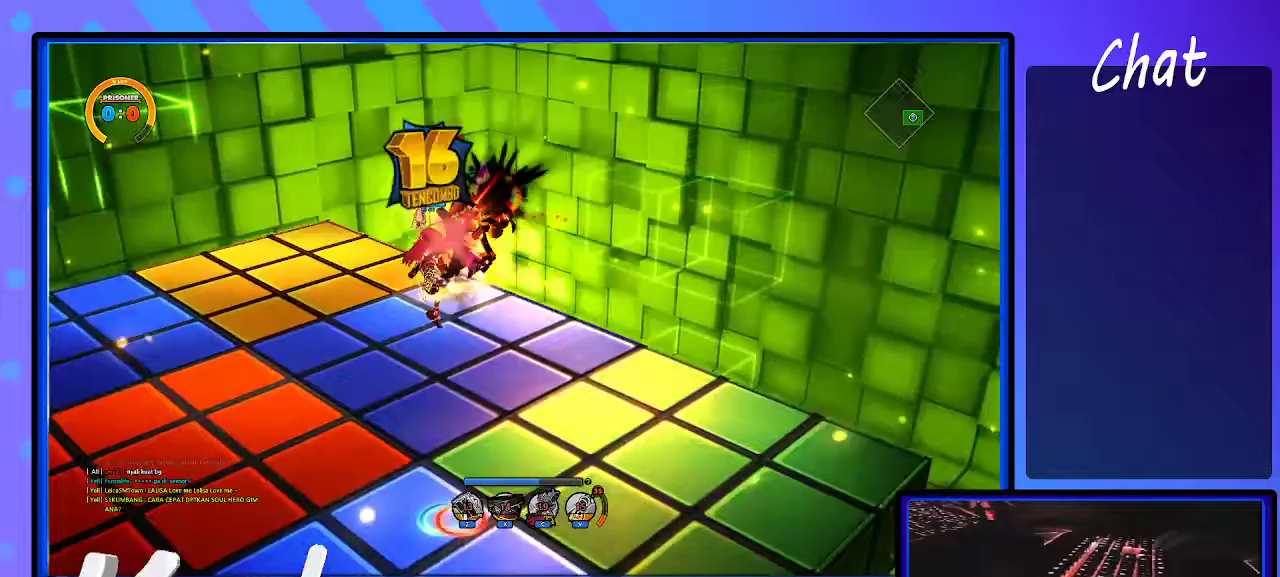
{"keys": [], "events": [[33, "d", "up"], [100, "d", "down"], [367, "d", "up"], [417, "right", "up"]]}
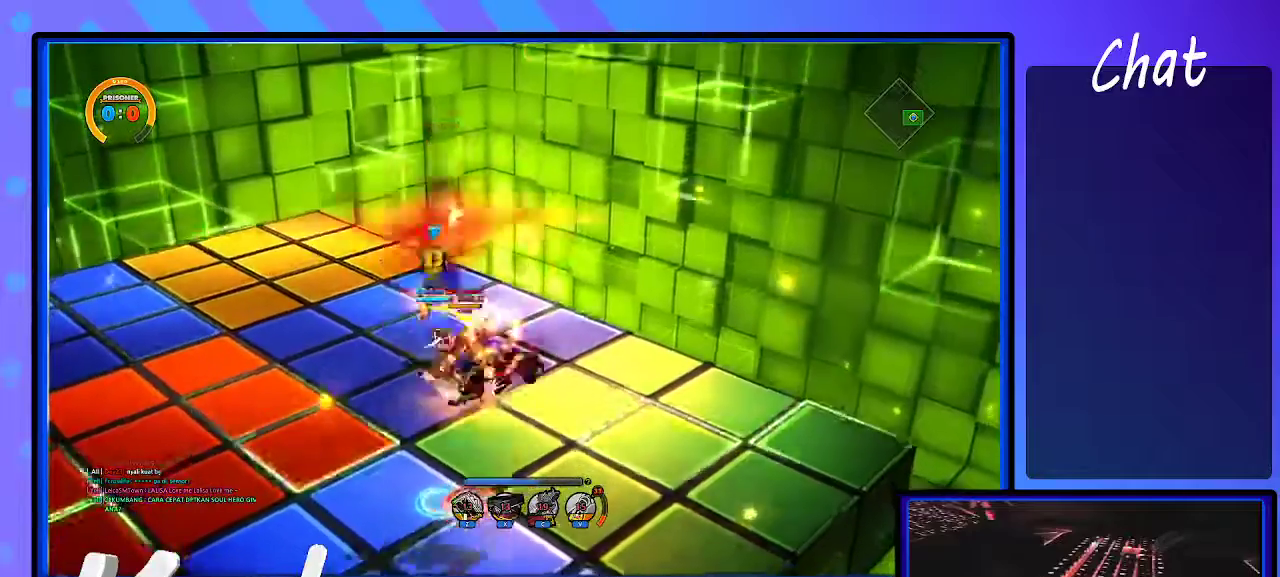
{"keys": ["a"], "events": [[483, "a", "down"]]}
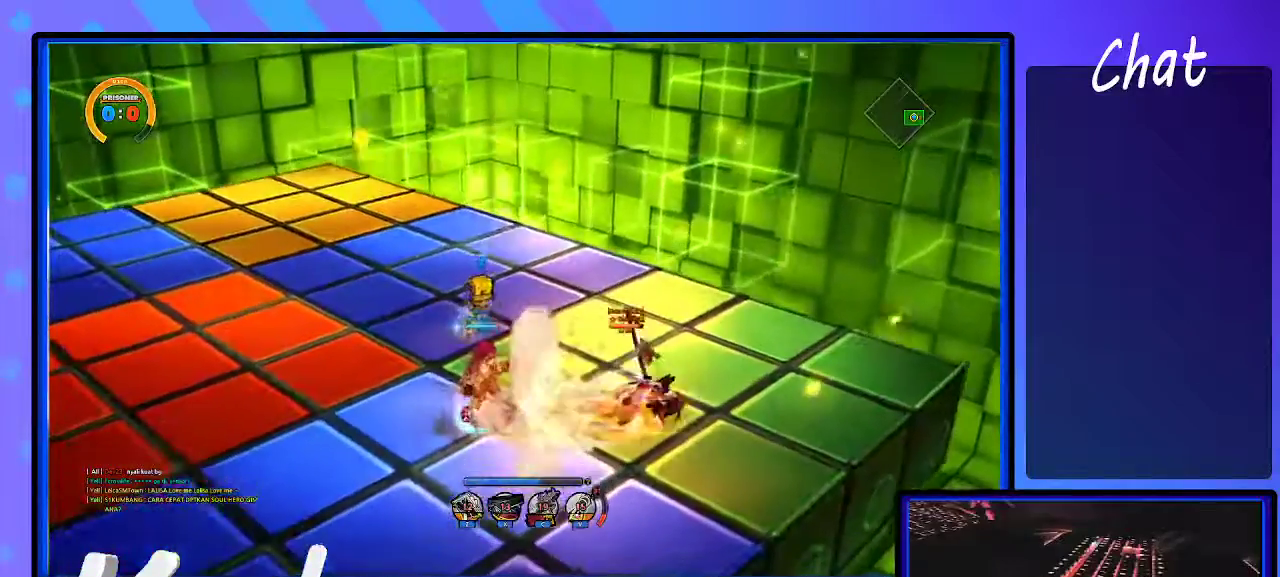
{"keys": ["left"], "events": [[83, "a", "up"], [117, "right", "down"], [300, "left", "down"], [350, "right", "up"]]}
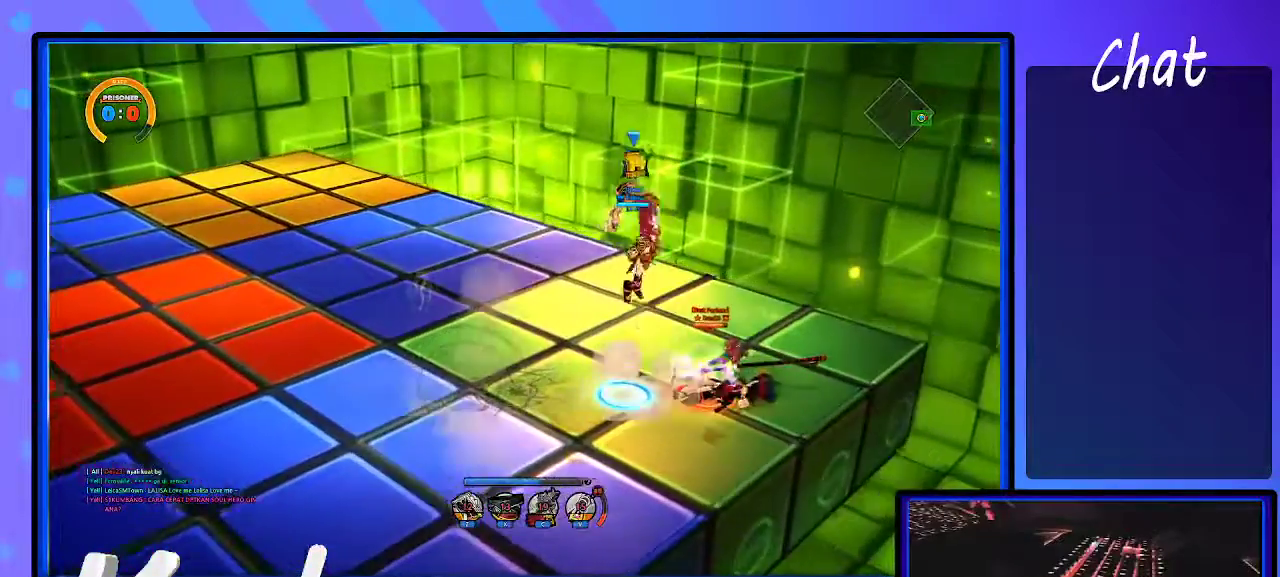
{"keys": ["left"], "events": [[133, "d", "down"], [133, "left", "up"], [183, "d", "up"], [233, "left", "down"], [267, "left", "up"], [317, "left", "down"]]}
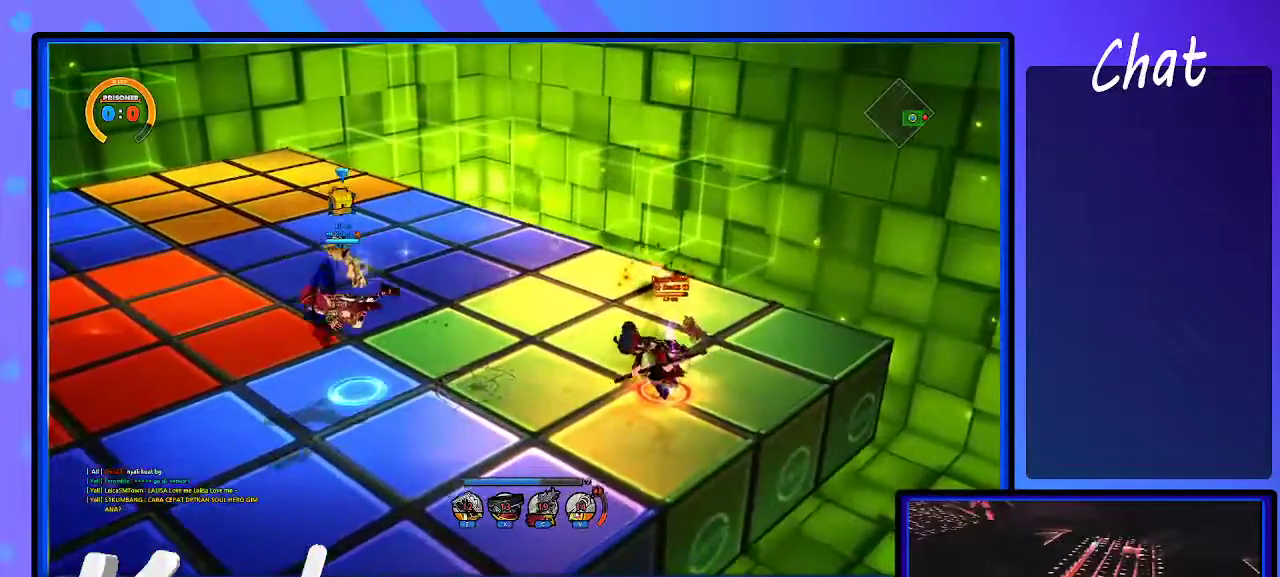
{"keys": ["left"], "events": []}
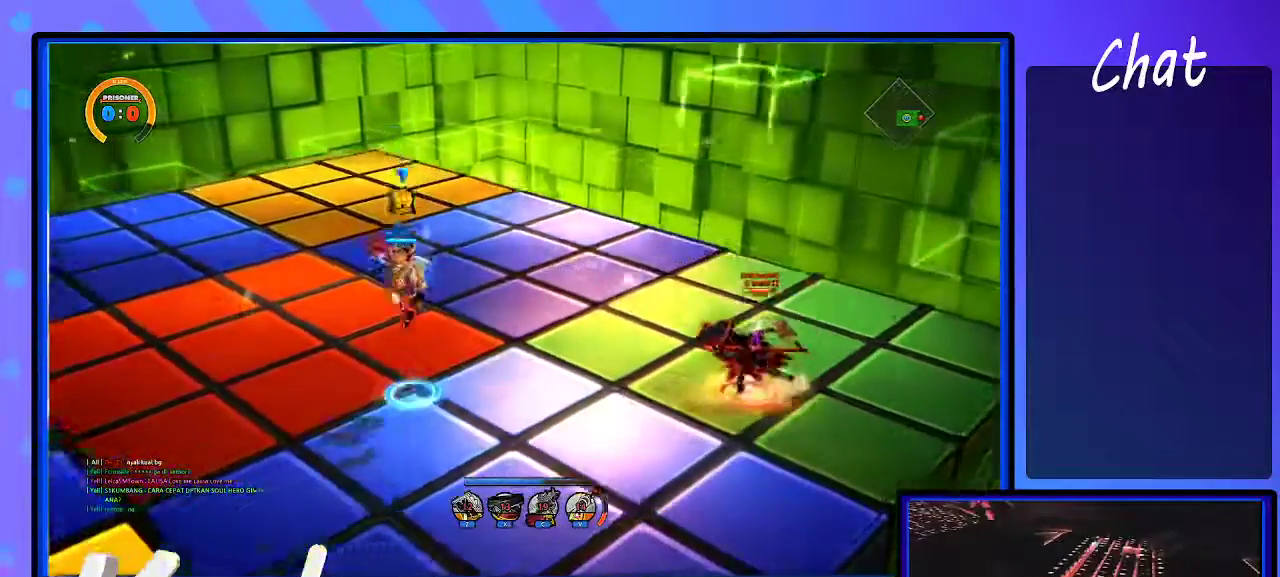
{"keys": ["d"], "events": [[167, "left", "up"], [217, "a", "down"], [300, "a", "up"], [300, "right", "down"], [450, "d", "down"], [450, "right", "up"]]}
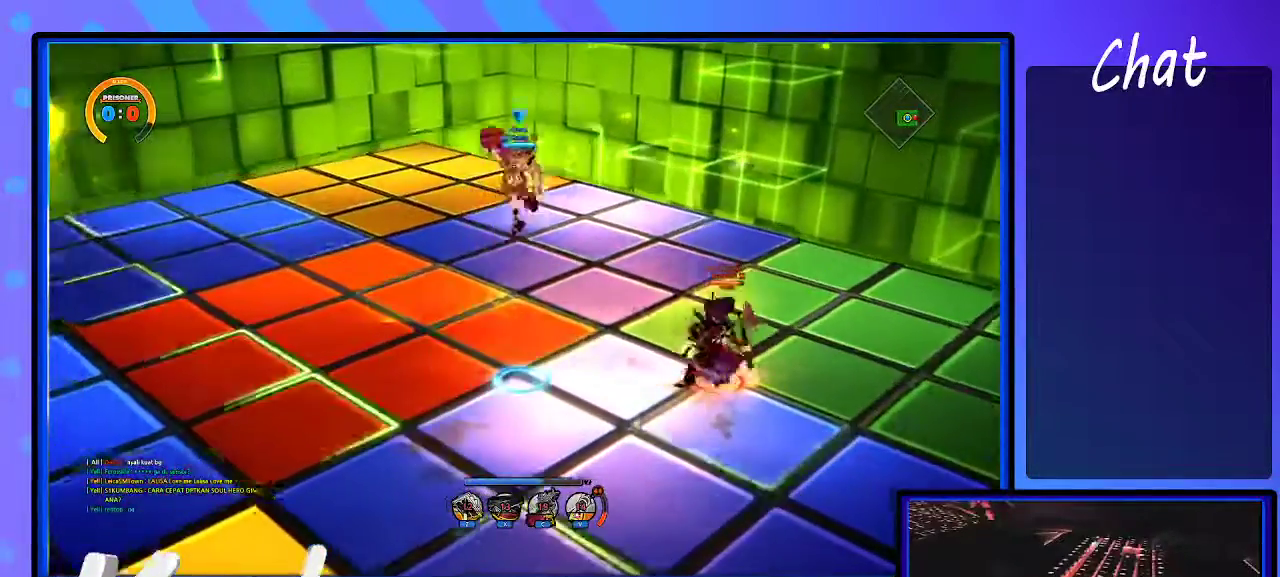
{"keys": [], "events": [[17, "d", "up"], [83, "d", "down"], [117, "d", "up"]]}
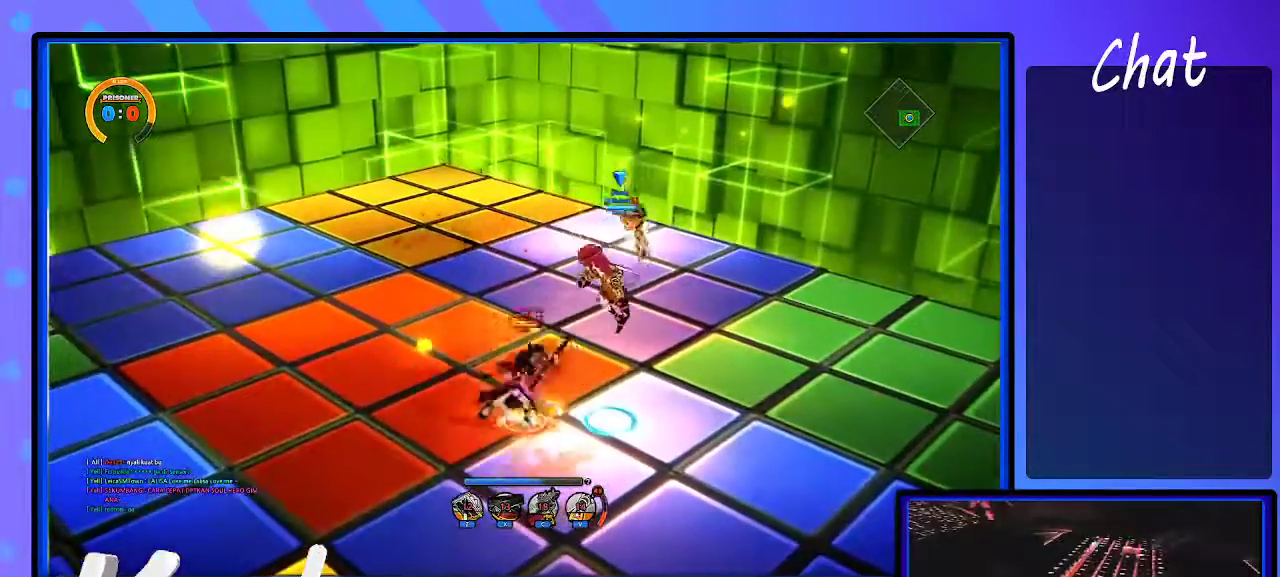
{"keys": [], "events": [[67, "left", "down"], [117, "left", "up"], [150, "left", "down"], [250, "d", "down"], [250, "left", "up"], [333, "d", "up"], [383, "d", "down"], [433, "d", "up"]]}
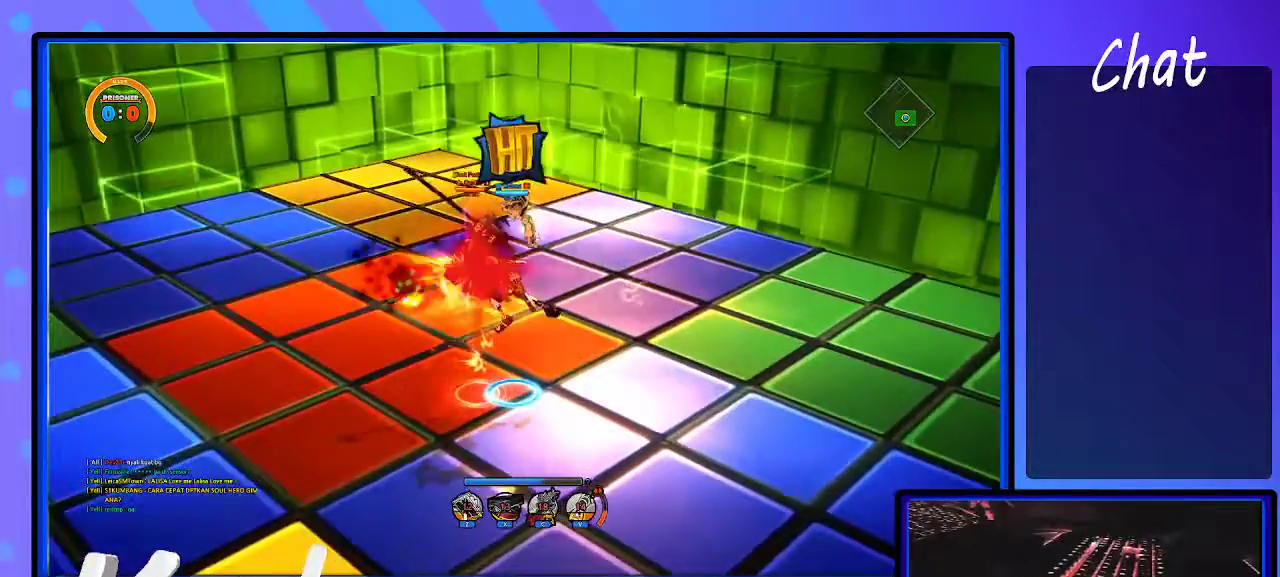
{"keys": [], "events": [[17, "d", "down"], [67, "d", "up"], [167, "d", "down"], [200, "d", "up"], [200, "left", "down"], [267, "d", "down"], [417, "d", "up"], [467, "left", "up"]]}
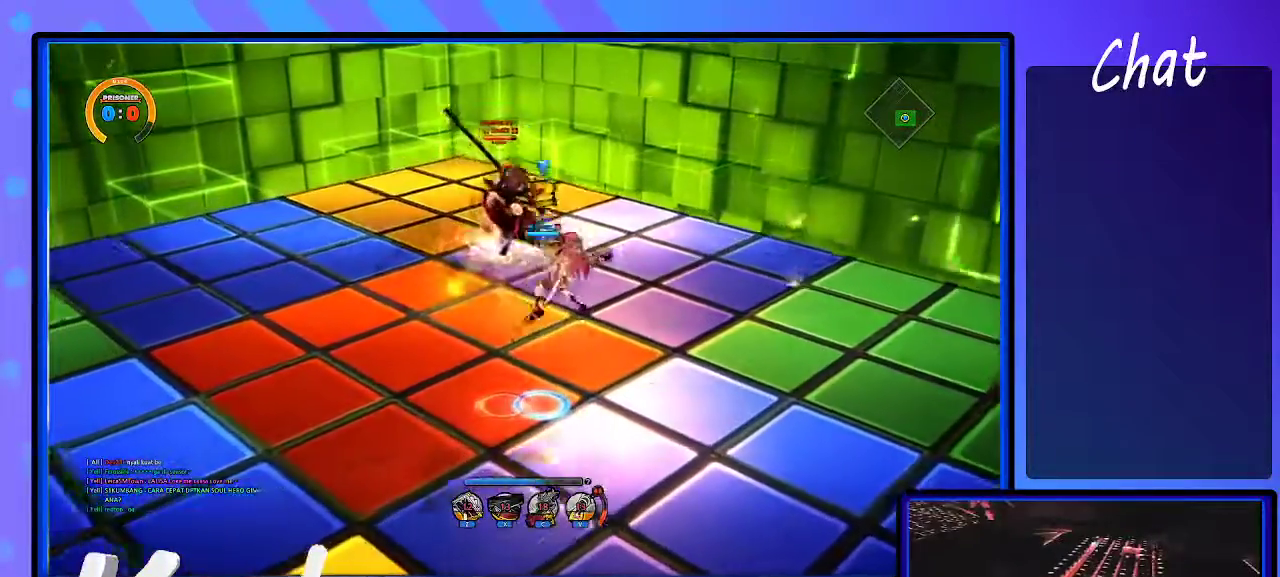
{"keys": [], "events": []}
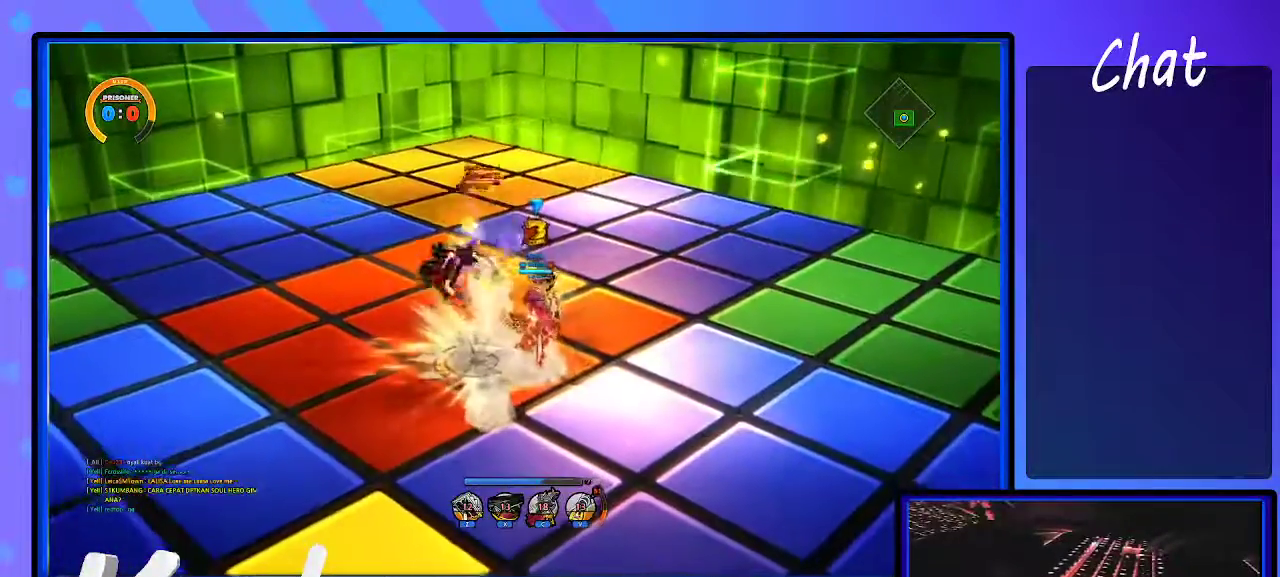
{"keys": ["left"], "events": [[67, "left", "down"], [133, "shift_l", "down"], [167, "d", "down"], [167, "left", "up"], [217, "d", "up"], [217, "shift_l", "up"], [350, "a", "down"], [400, "a", "up"], [400, "left", "down"], [450, "left", "up"], [500, "left", "down"]]}
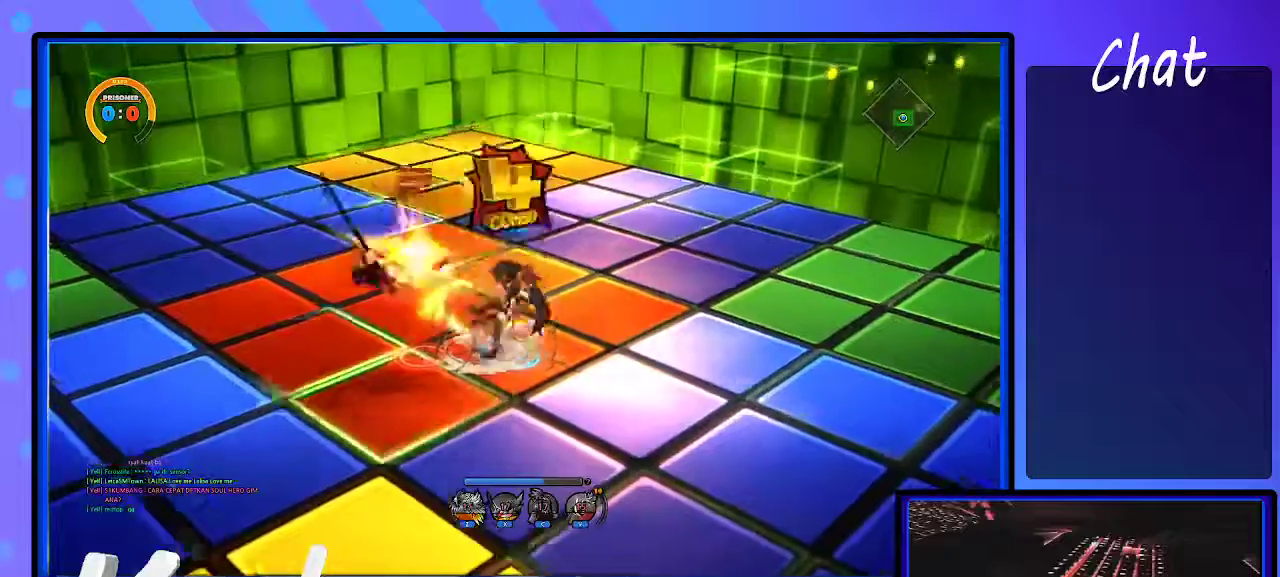
{"keys": [], "events": [[317, "left", "up"]]}
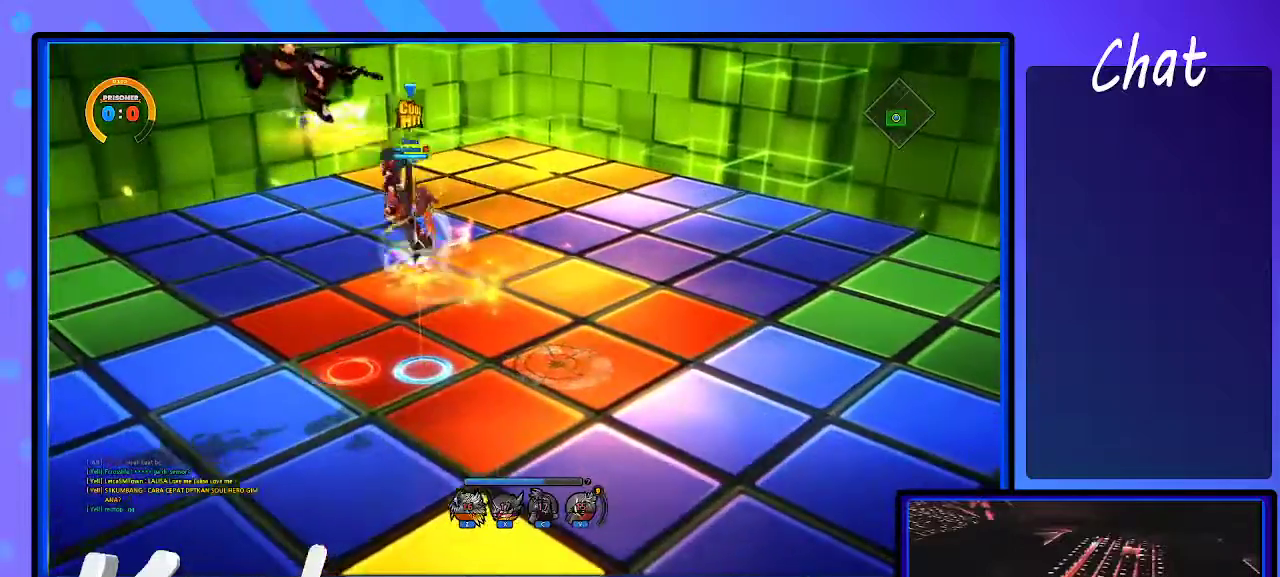
{"keys": [], "events": []}
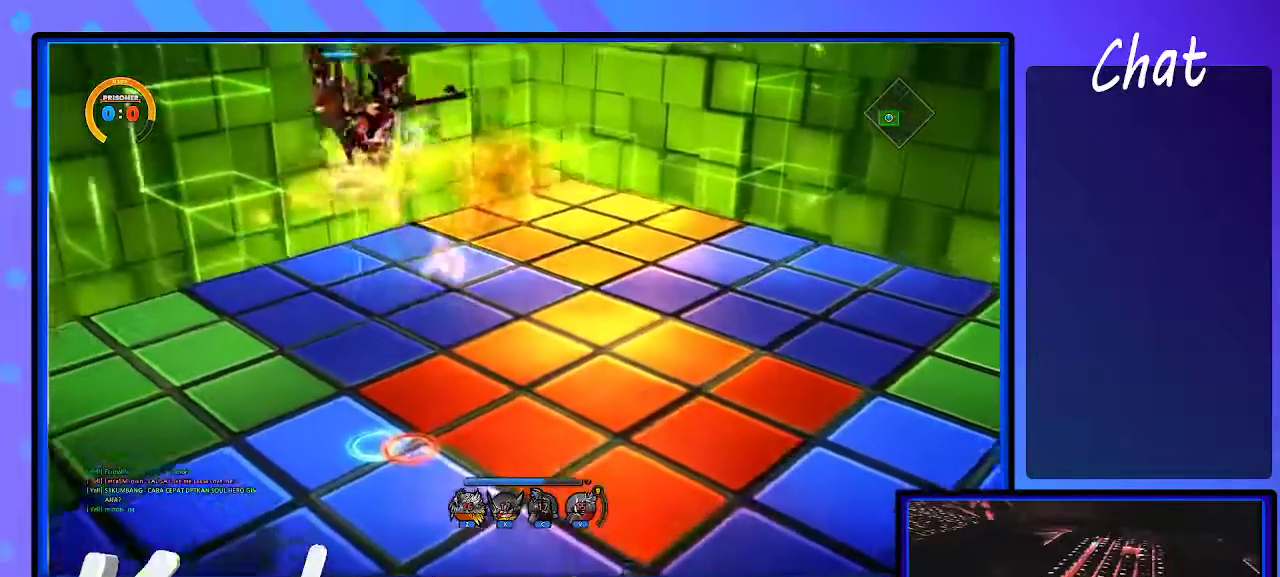
{"keys": [], "events": []}
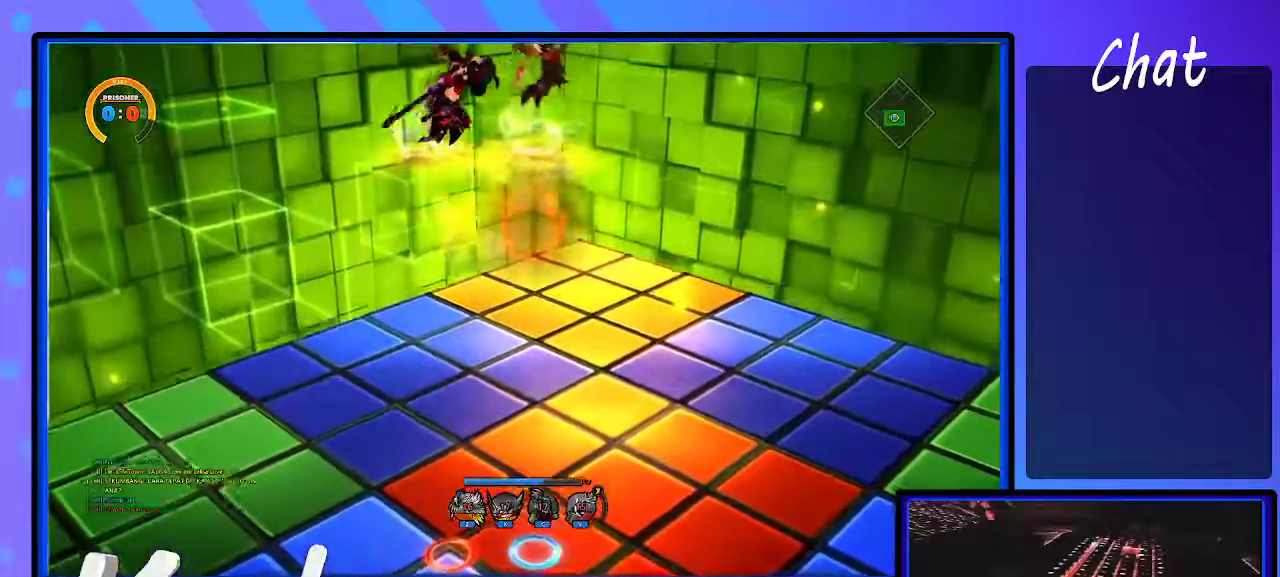
{"keys": [], "events": []}
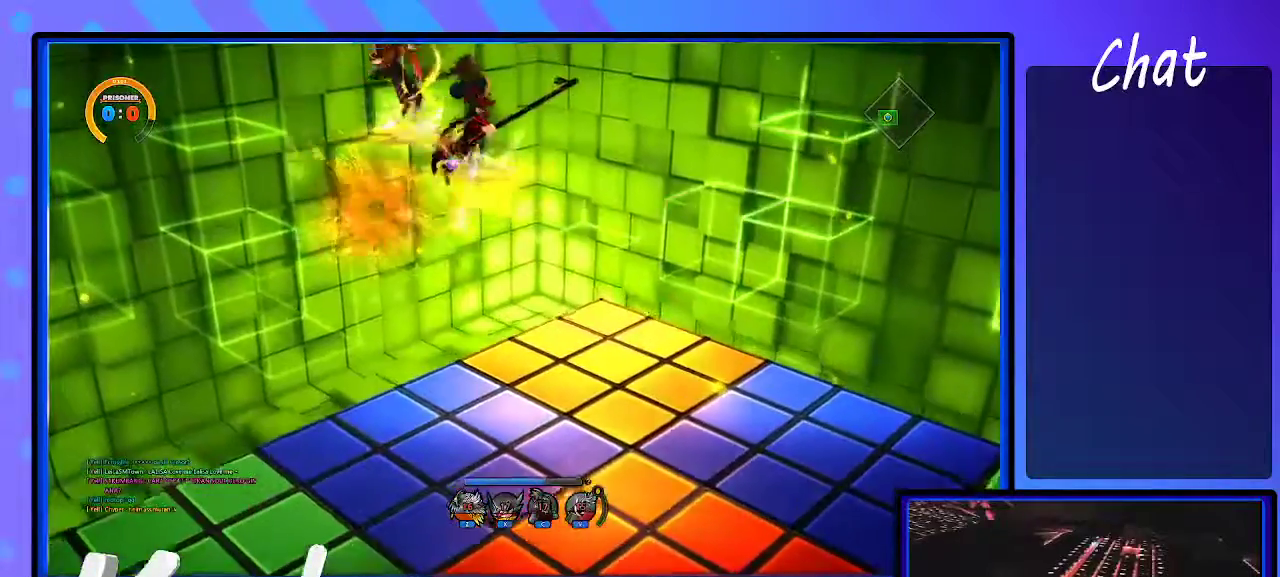
{"keys": [], "events": []}
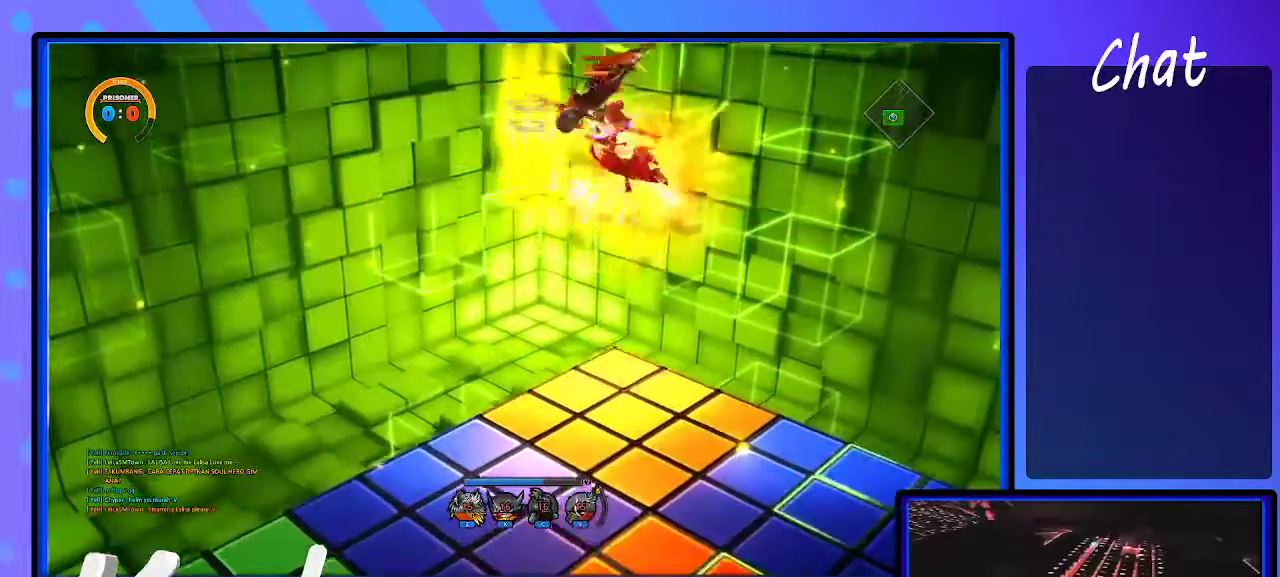
{"keys": [], "events": []}
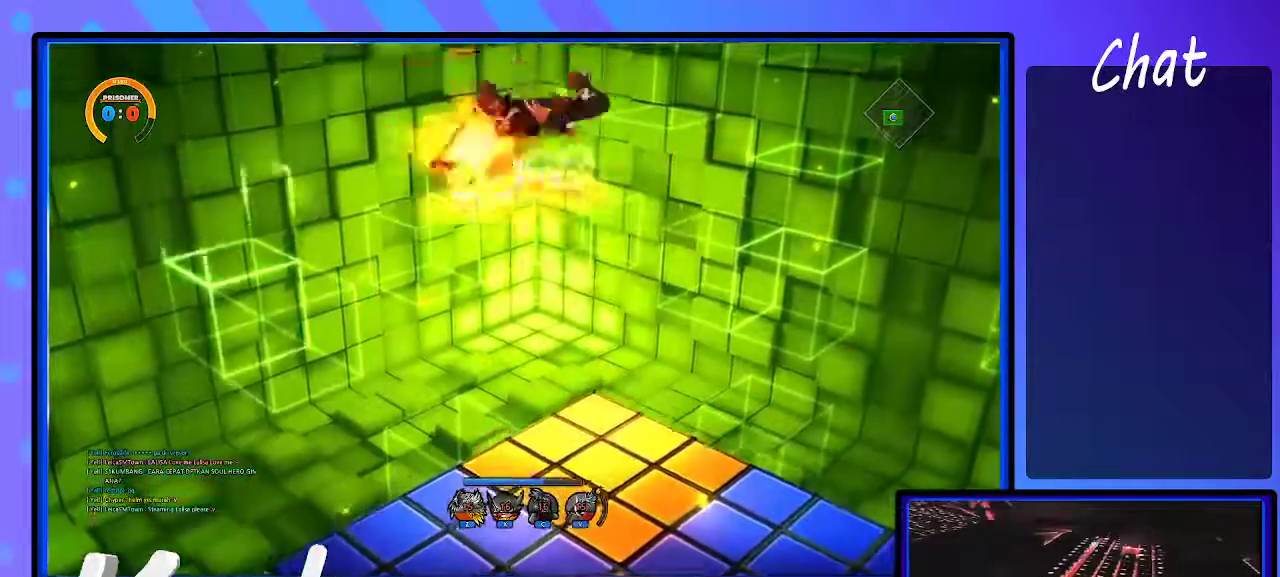
{"keys": [], "events": []}
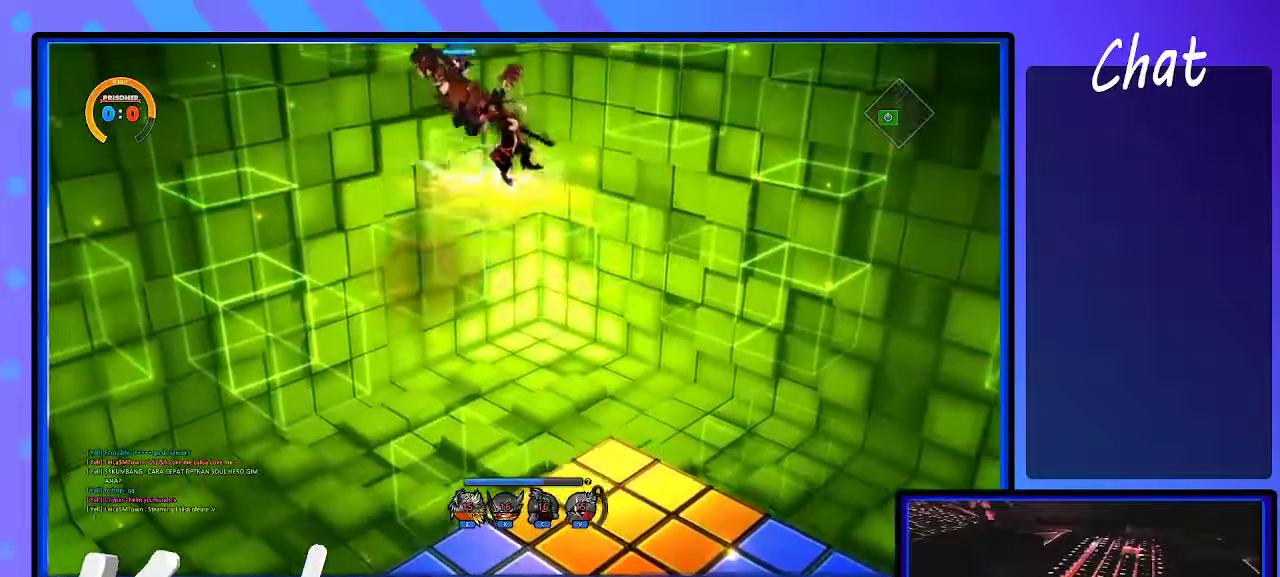
{"keys": [], "events": []}
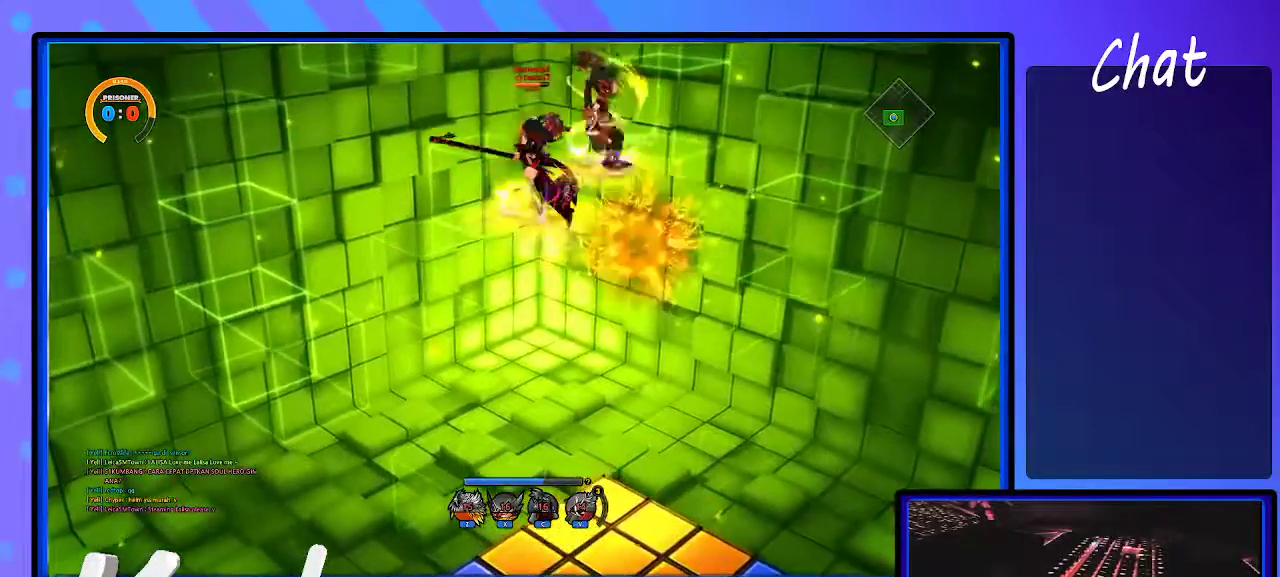
{"keys": [], "events": [[250, "left", "down"], [483, "left", "up"]]}
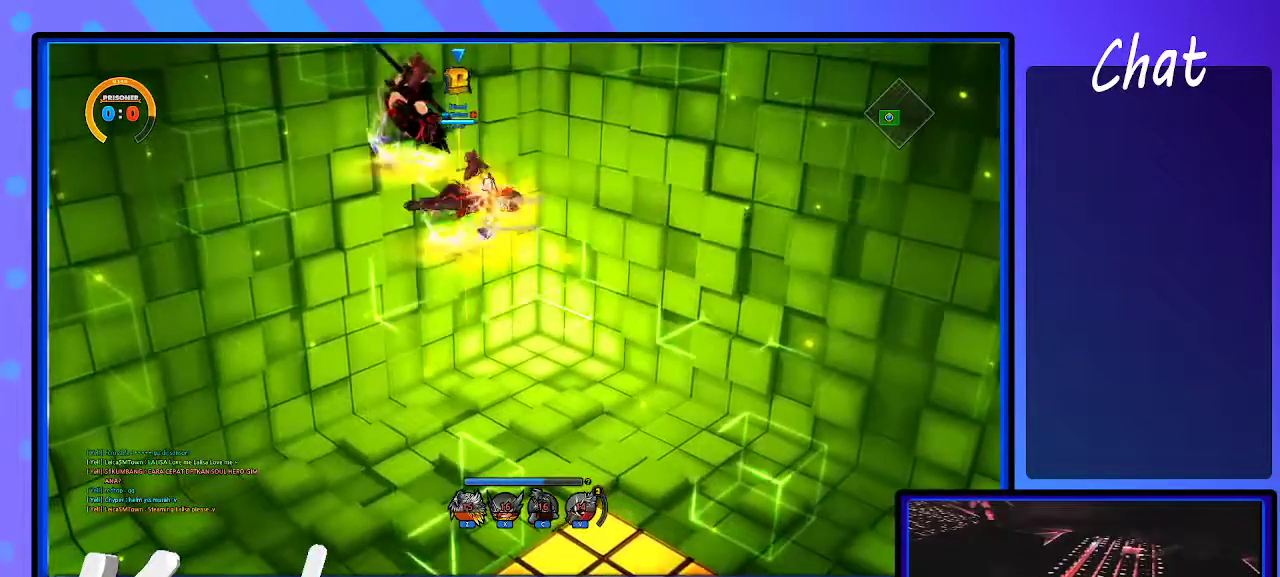
{"keys": [], "events": []}
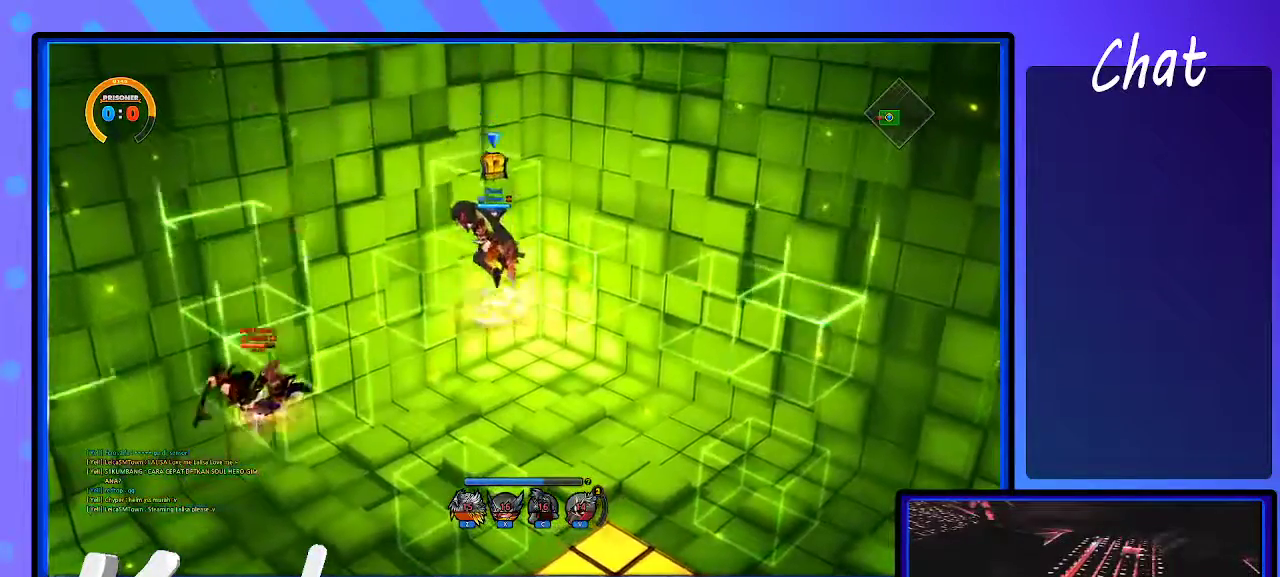
{"keys": ["a"], "events": [[450, "a", "down"]]}
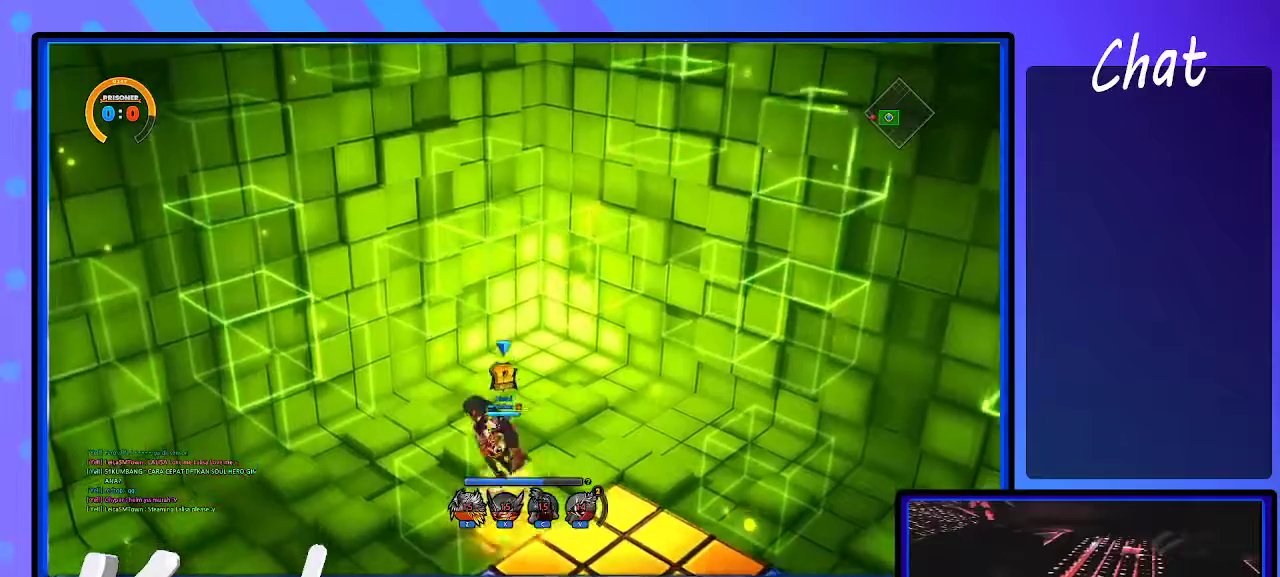
{"keys": [], "events": [[50, "a", "up"]]}
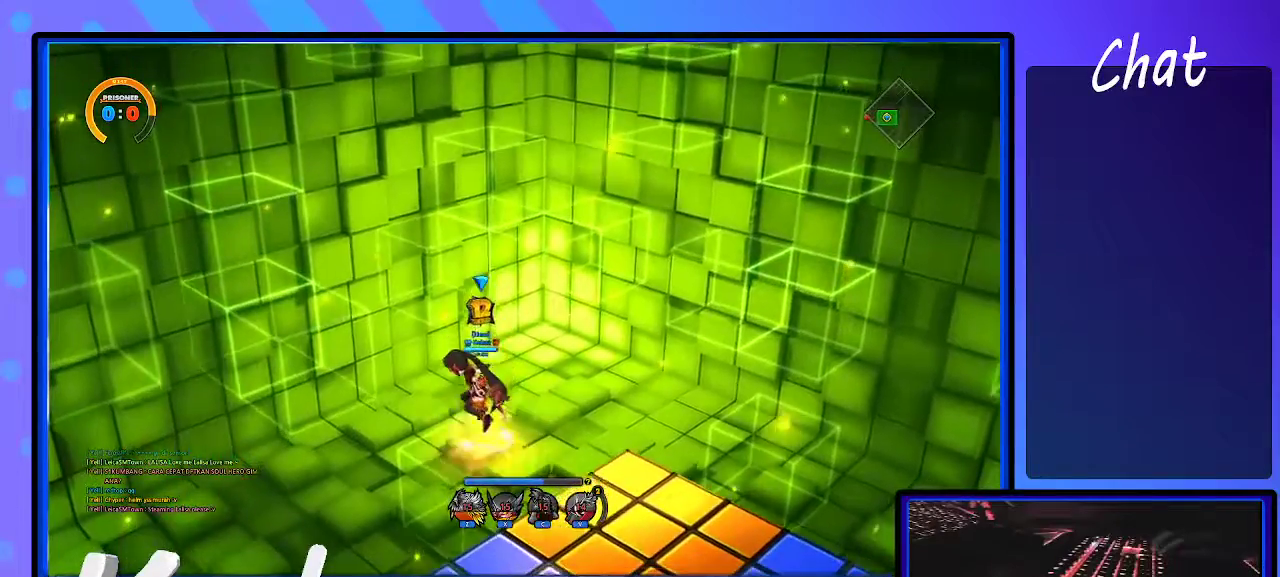
{"keys": ["a", "right"], "events": [[400, "a", "down"], [450, "right", "down"]]}
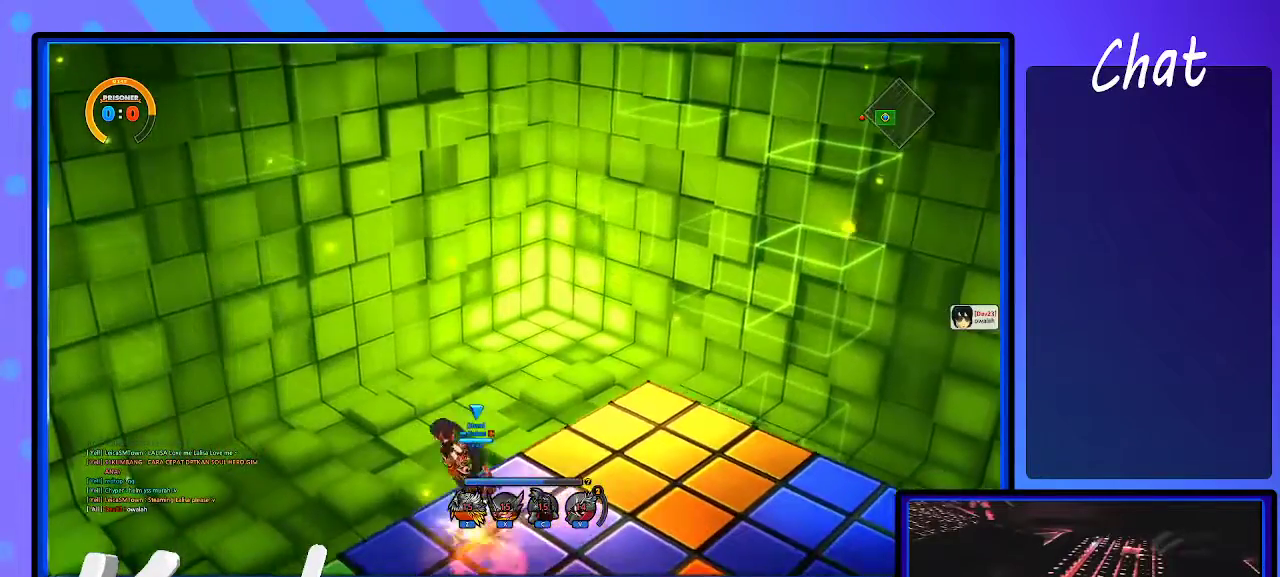
{"keys": [], "events": [[33, "a", "up"], [417, "right", "up"]]}
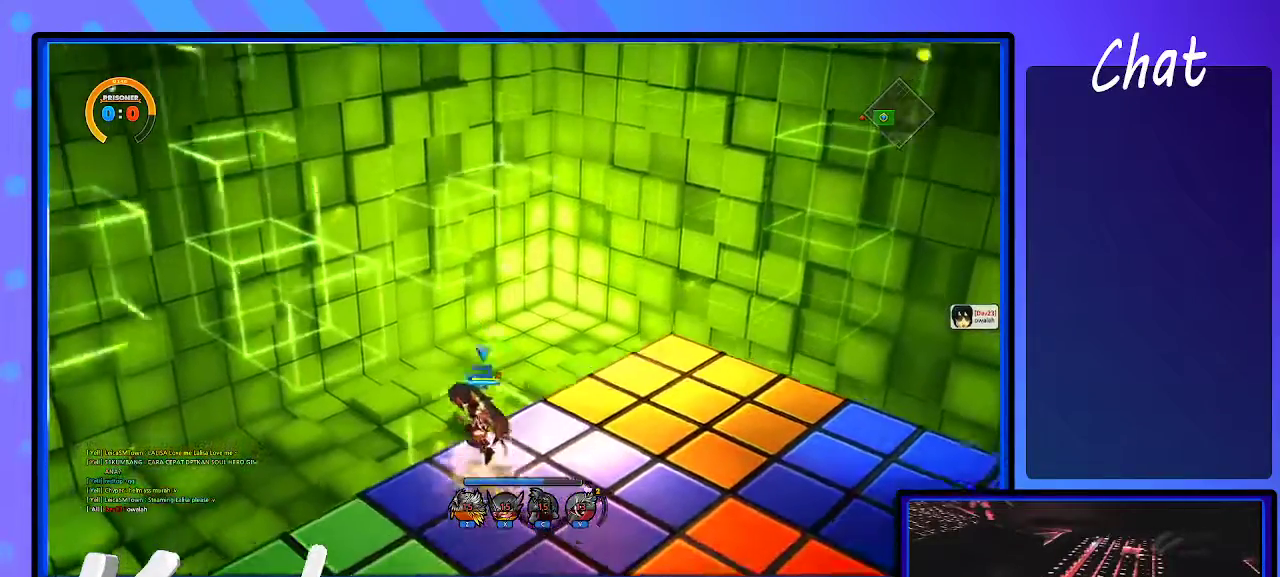
{"keys": [], "events": []}
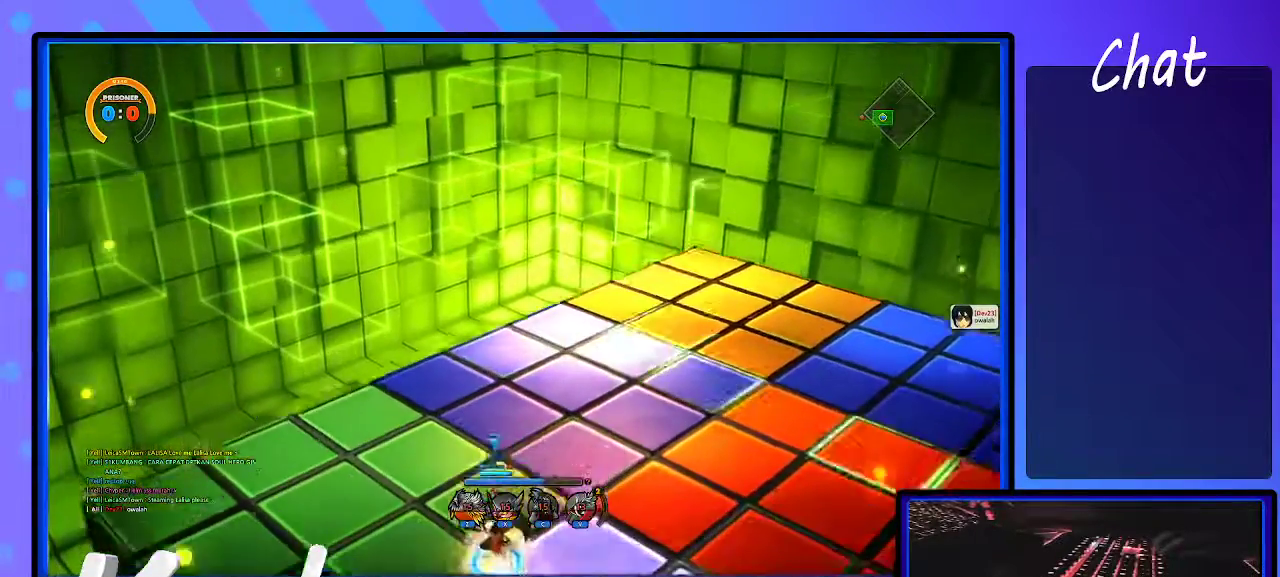
{"keys": ["d"], "events": [[267, "right", "down"], [350, "d", "down"], [400, "right", "up"]]}
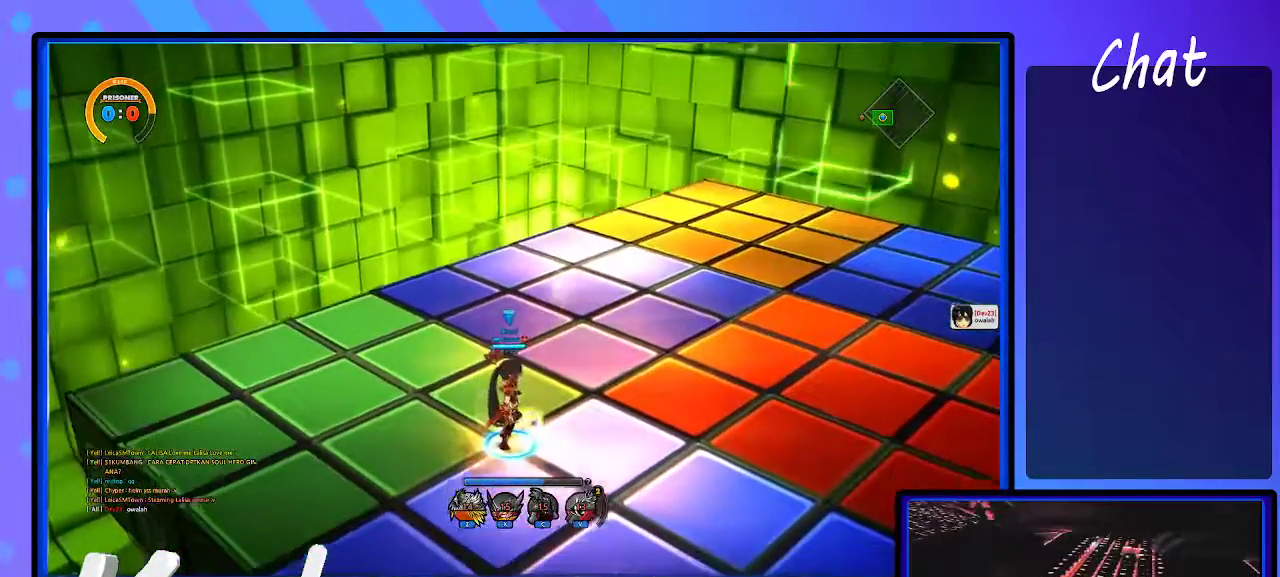
{"keys": ["d"], "events": []}